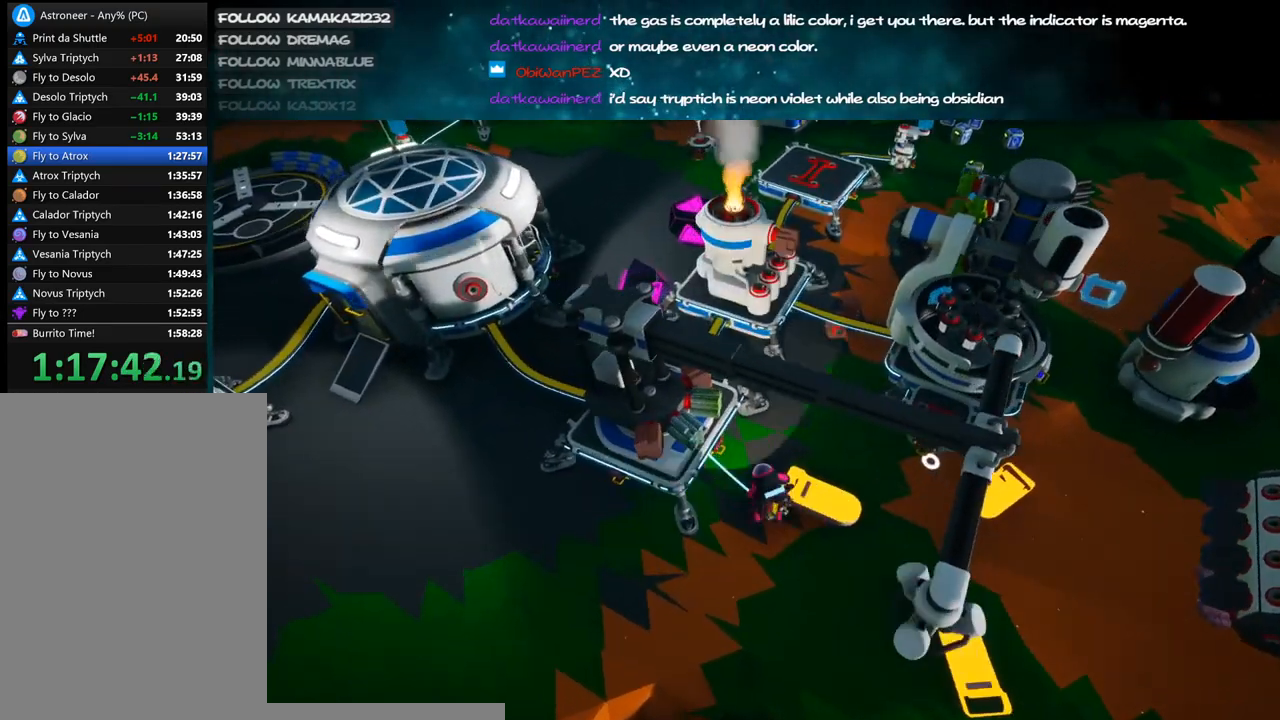
Gameplay with keyboard and mouse; each line is a JSON object with the keys and mouse buttons held at the frame after it. "events" lists presses ("down") and releases ("up") of "a", "alt", "b", "c", "ctrl", "d", "e", "f", "g", "q", "r", "s", "shift", "space", "t", "tab", "v", "w", "x", "z", "mouse_left", "mouse_wheel", "mouse_right", "mouse_mb4" and "mouse_mb5" between this image and that frame as [ms after this image, input, new state], when the widget could be followed in between. "mouse_left", "mouse_wheel", "mouse_right", "mouse_mb4", "mouse_mb5" = the "left", "wheel", "right", "mb4", "mb5" buttons of the "mouse" list. No other keys are recorded. "wheel" means that the mouse wheel is clicked or scrolled. Mouse movement is not recorded.
{"keys": [], "mouse": [], "events": [[184, "mouse_right", "up"], [250, "w", "up"], [267, "d", "up"]]}
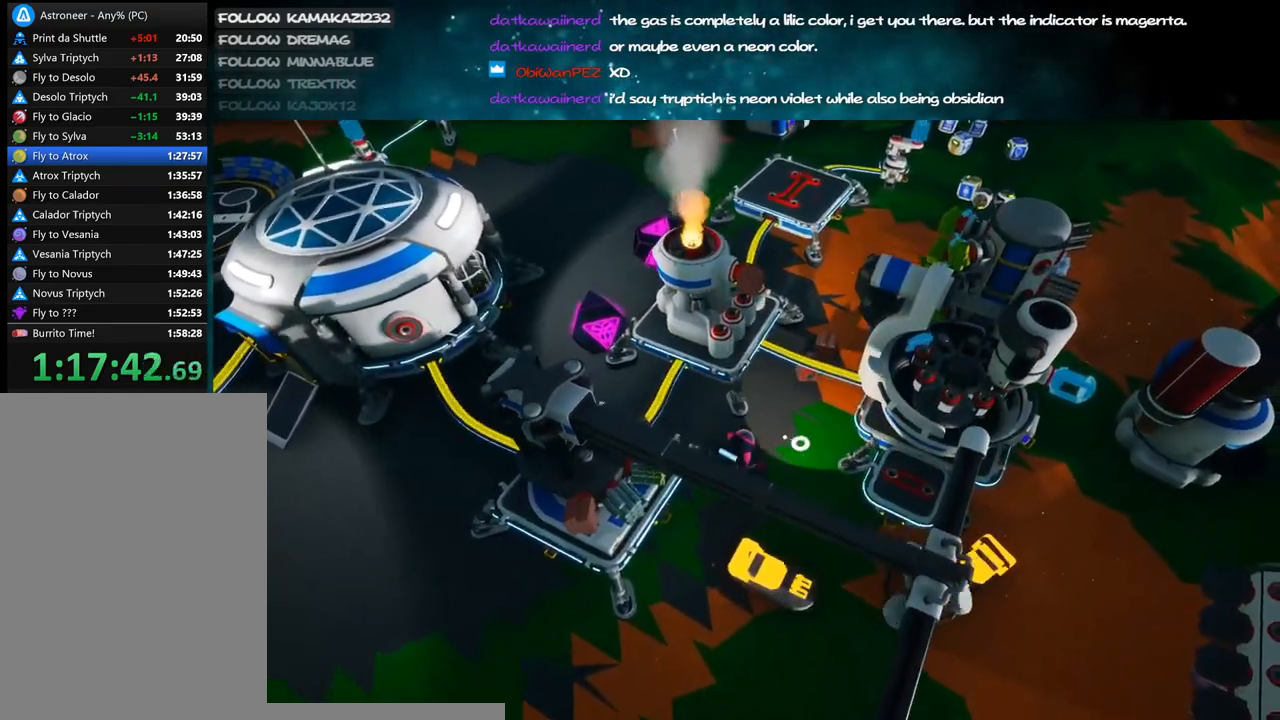
{"keys": [], "mouse": [], "events": [[17, "a", "down"], [100, "a", "up"], [367, "s", "down"], [467, "s", "up"]]}
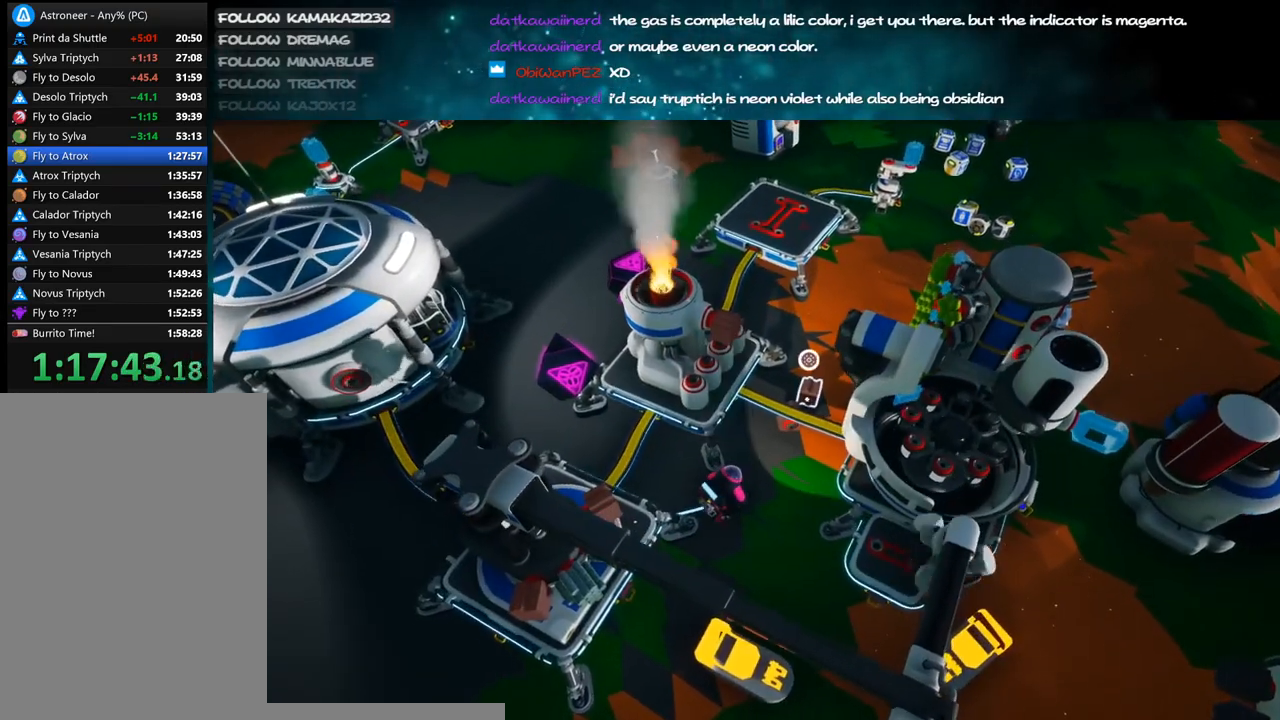
{"keys": [], "mouse": [], "events": [[84, "mouse_left", "down"], [150, "mouse_left", "up"], [234, "e", "down"], [317, "e", "up"]]}
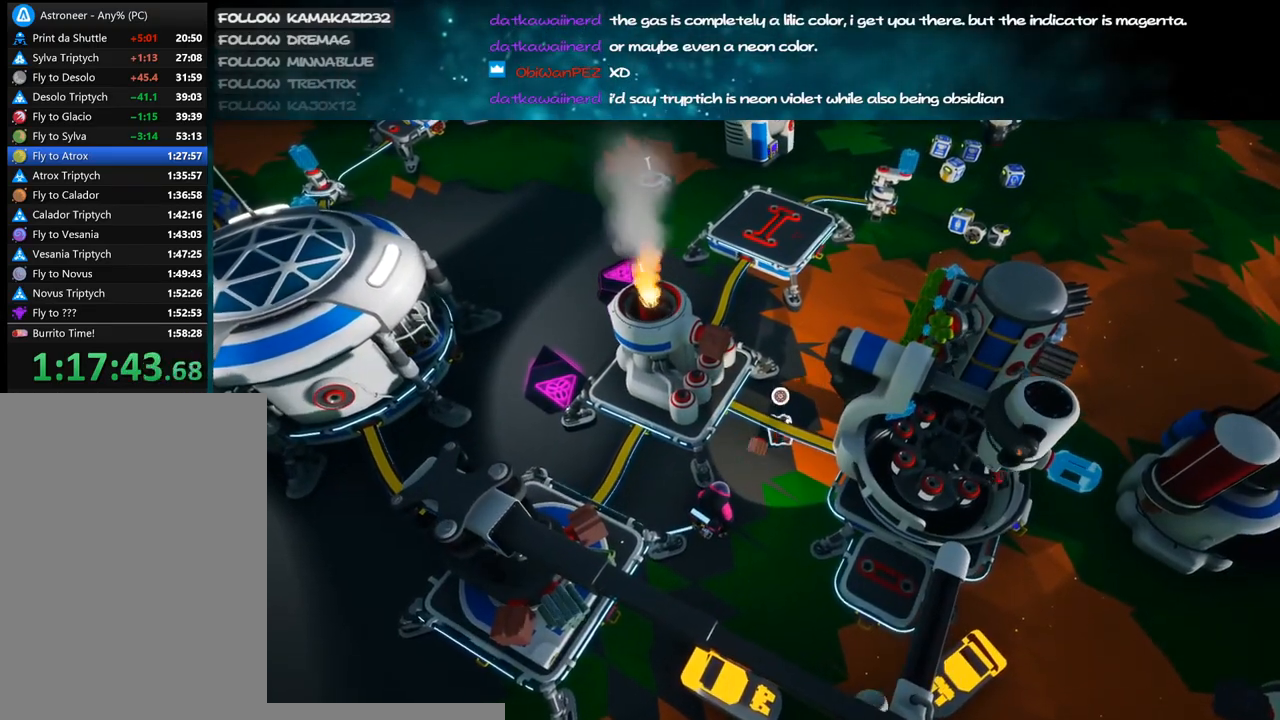
{"keys": ["a"], "mouse": ["right"], "events": [[167, "mouse_left", "down"], [250, "mouse_left", "up"], [317, "e", "down"], [400, "e", "up"], [467, "mouse_right", "down"], [500, "a", "down"]]}
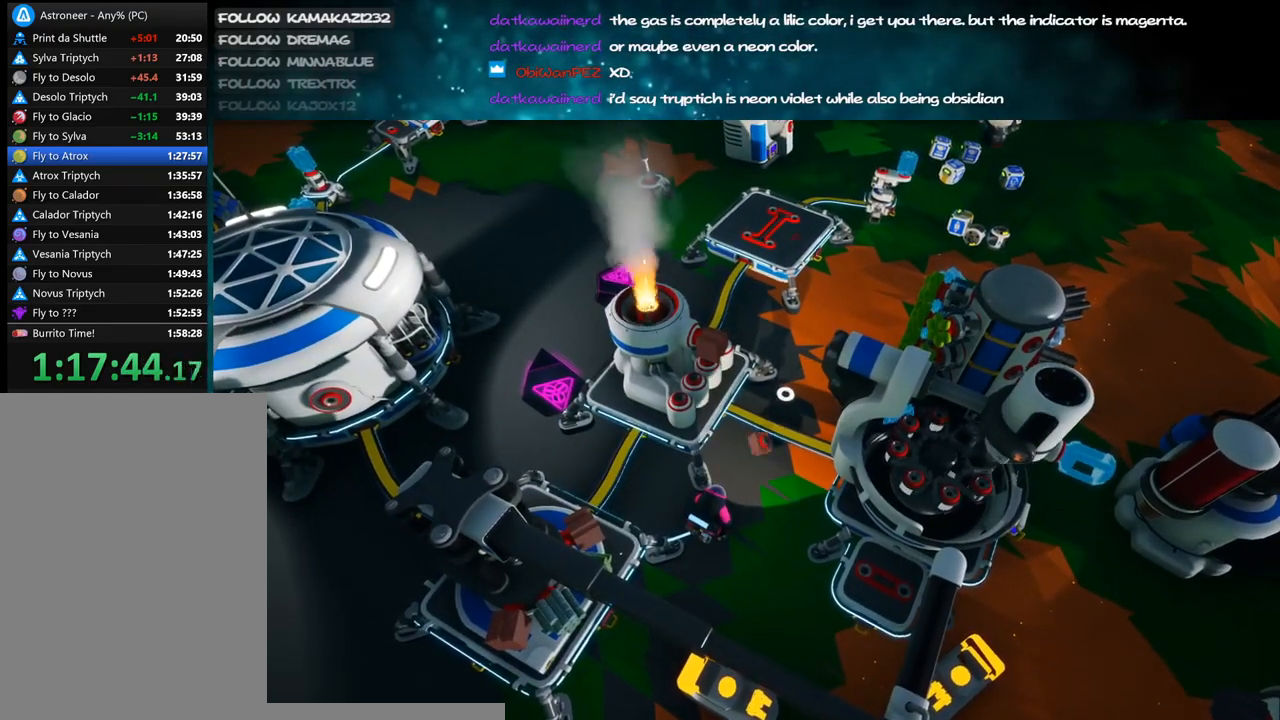
{"keys": [], "mouse": ["right"], "events": [[100, "a", "up"], [217, "d", "down"], [234, "mouse_right", "up"], [300, "d", "up"], [467, "mouse_right", "down"]]}
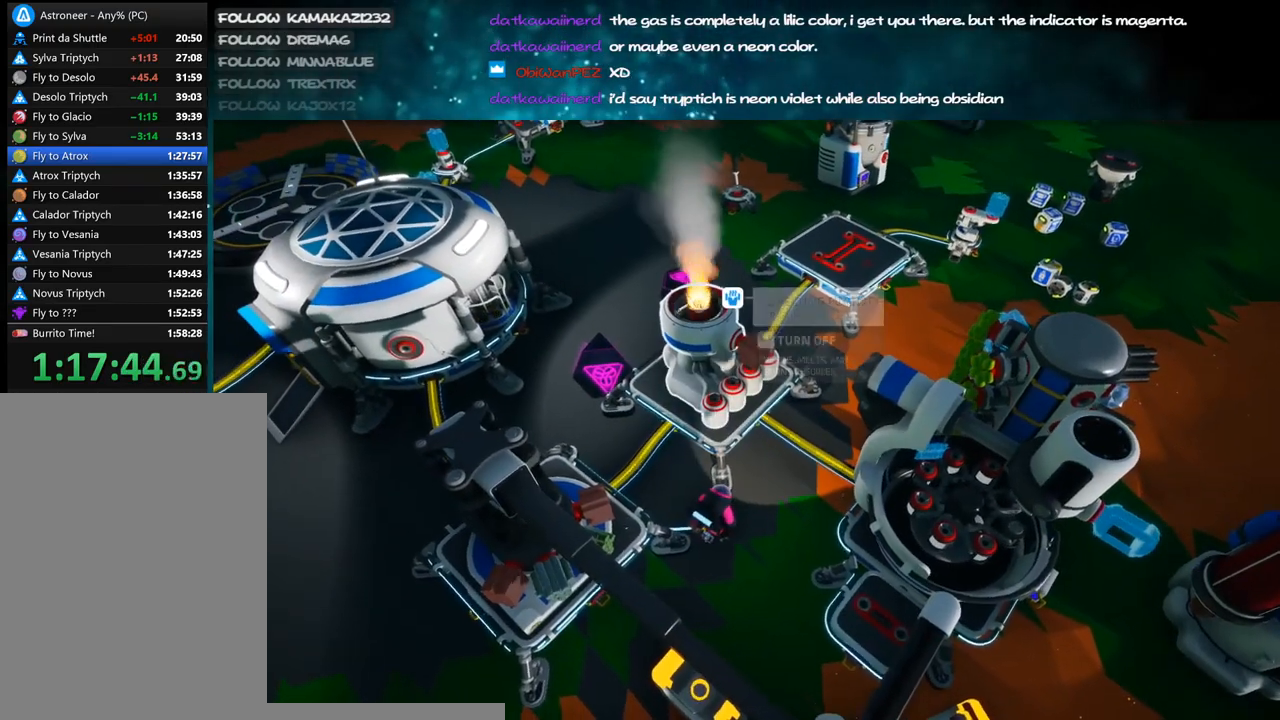
{"keys": ["w"], "mouse": [], "events": [[117, "mouse_right", "up"], [184, "a", "down"], [217, "a", "up"], [467, "w", "down"]]}
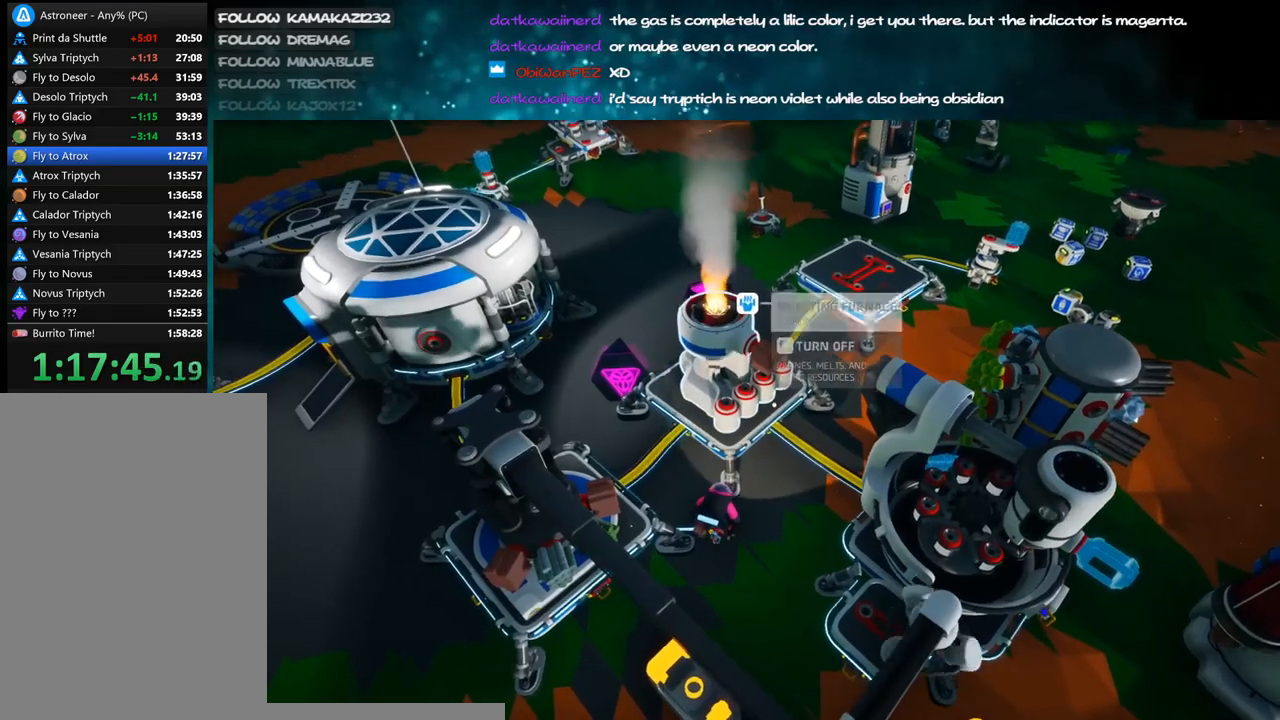
{"keys": [], "mouse": [], "events": [[50, "w", "up"]]}
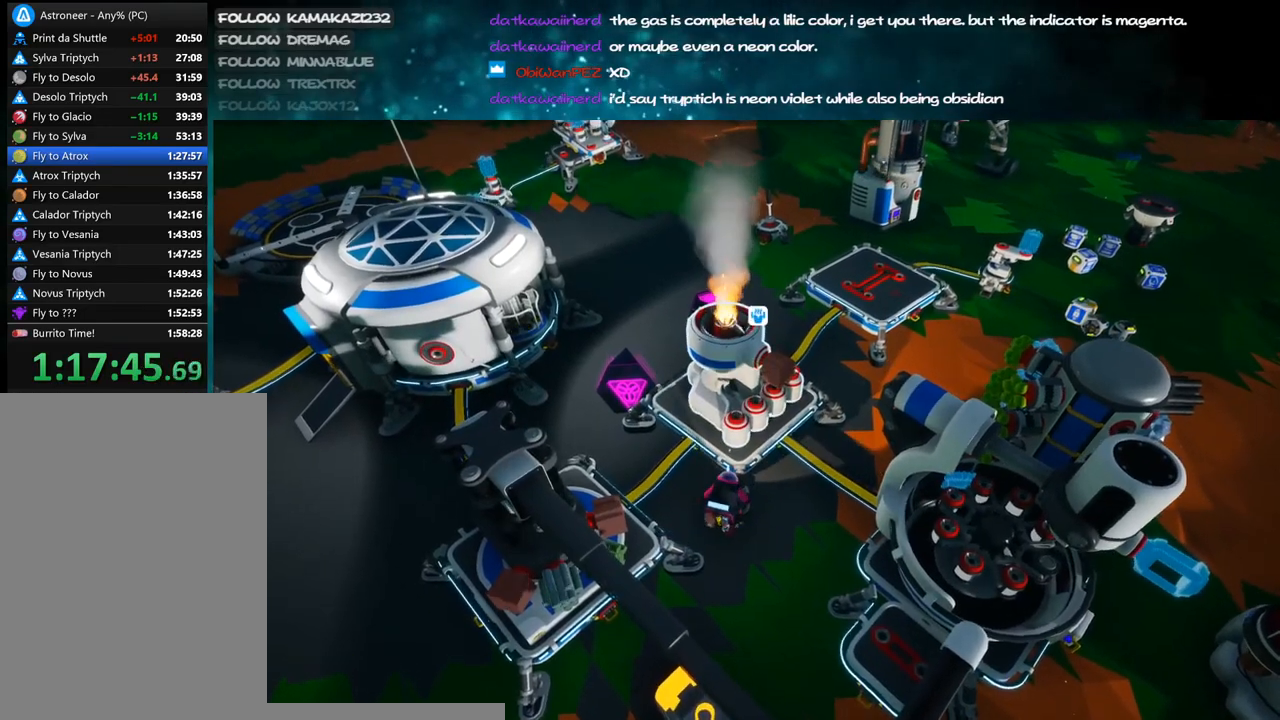
{"keys": [], "mouse": [], "events": [[134, "mouse_right", "down"], [300, "mouse_right", "up"]]}
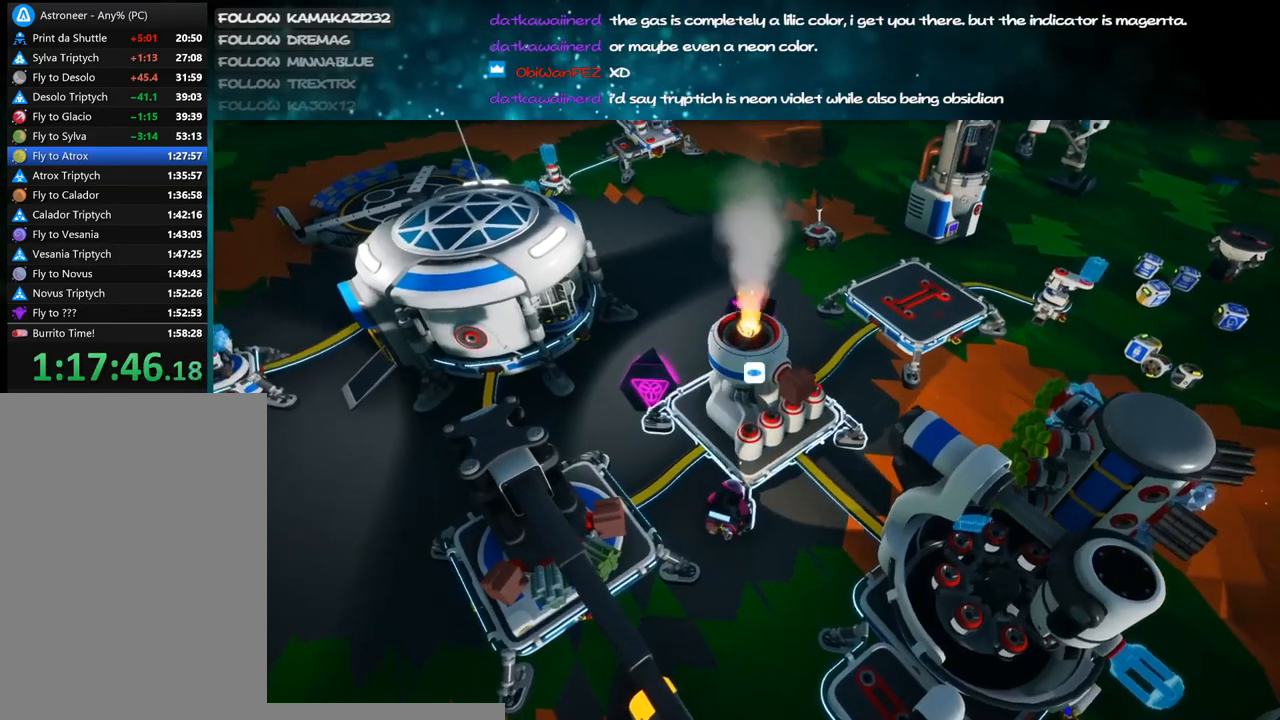
{"keys": [], "mouse": [], "events": []}
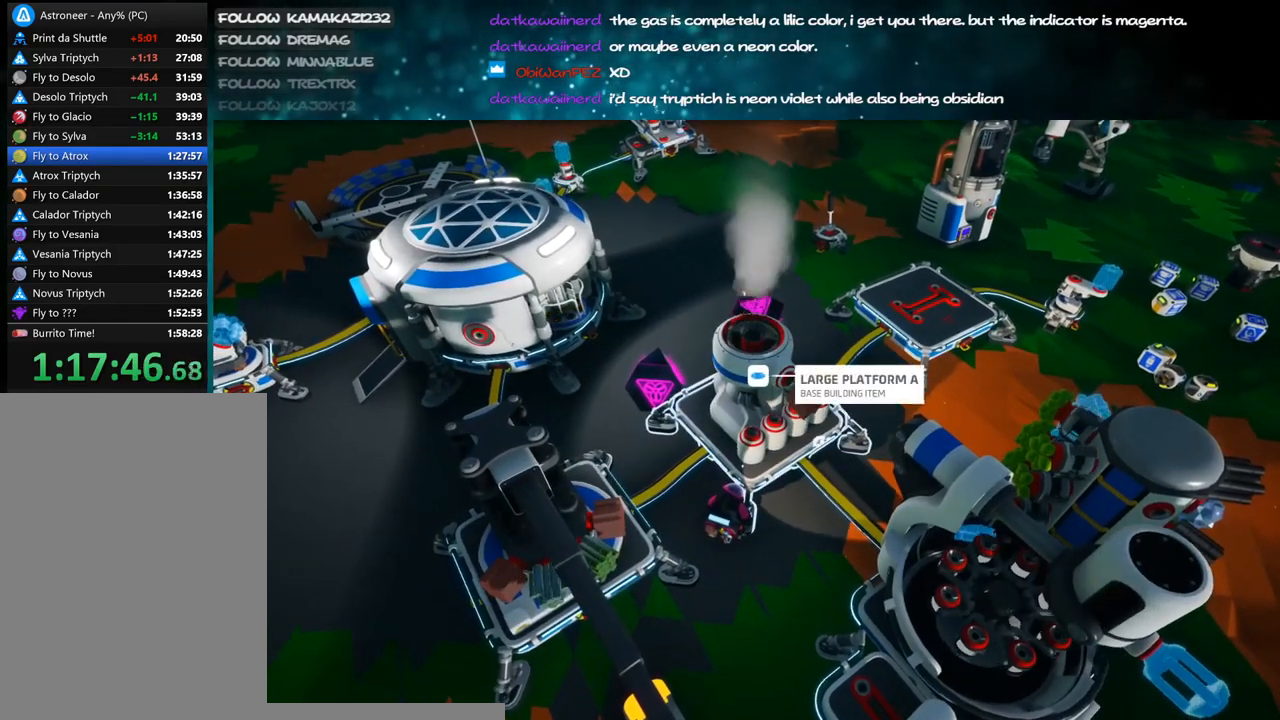
{"keys": [], "mouse": [], "events": [[267, "mouse_left", "down"], [334, "mouse_left", "up"]]}
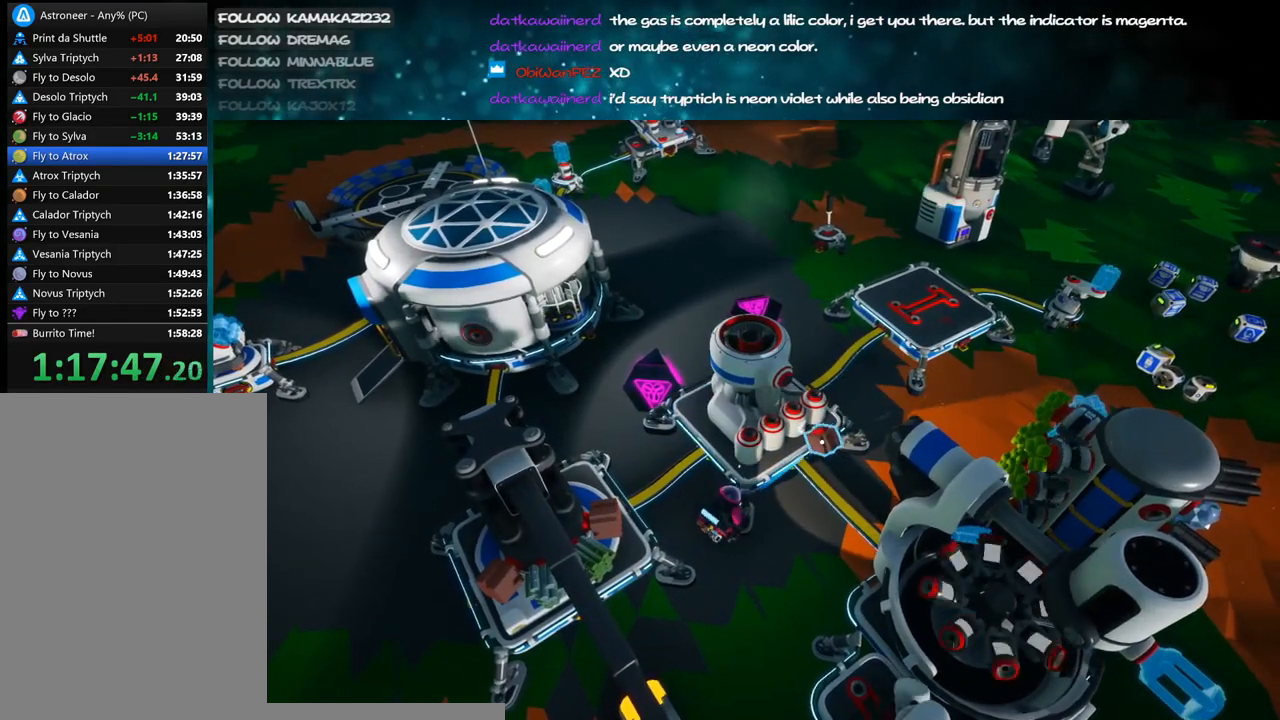
{"keys": [], "mouse": [], "events": [[134, "mouse_left", "down"], [200, "mouse_left", "up"], [250, "e", "down"], [317, "a", "down"], [317, "w", "down"], [367, "e", "up"], [500, "a", "up"], [500, "w", "up"]]}
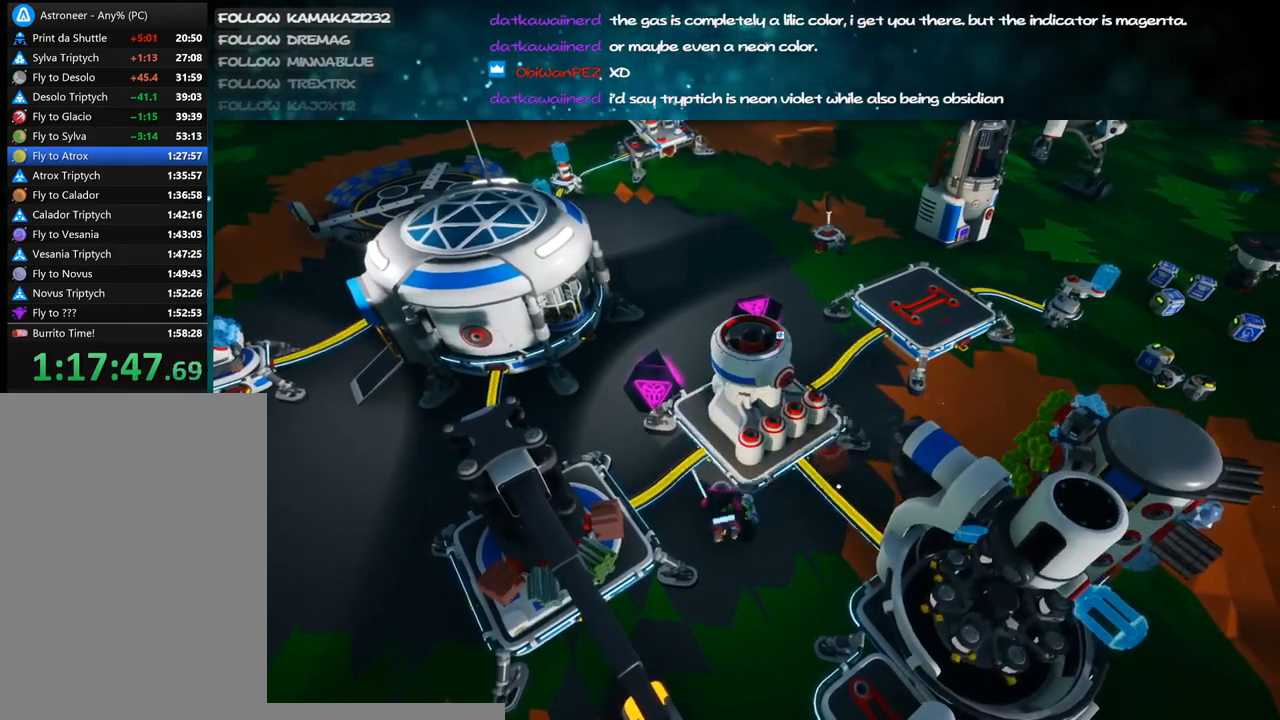
{"keys": [], "mouse": [], "events": []}
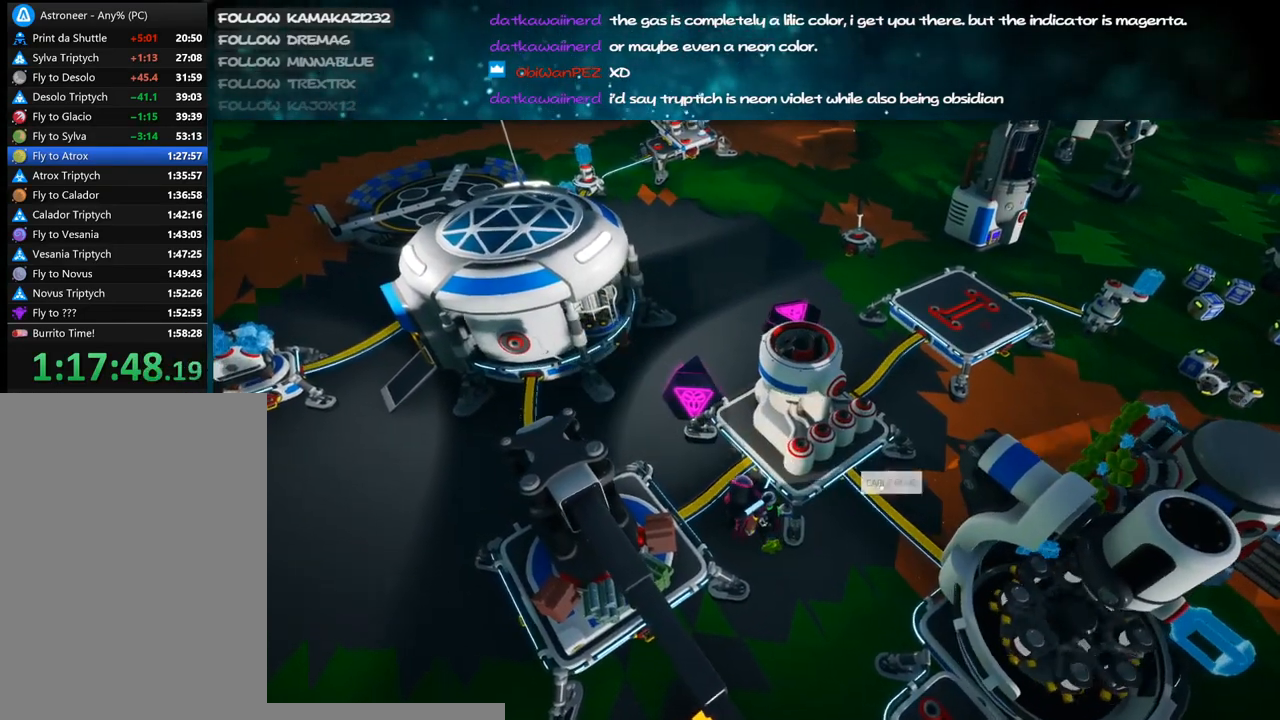
{"keys": ["a", "w"], "mouse": [], "events": [[84, "mouse_left", "down"], [184, "mouse_left", "up"], [434, "a", "down"], [434, "w", "down"]]}